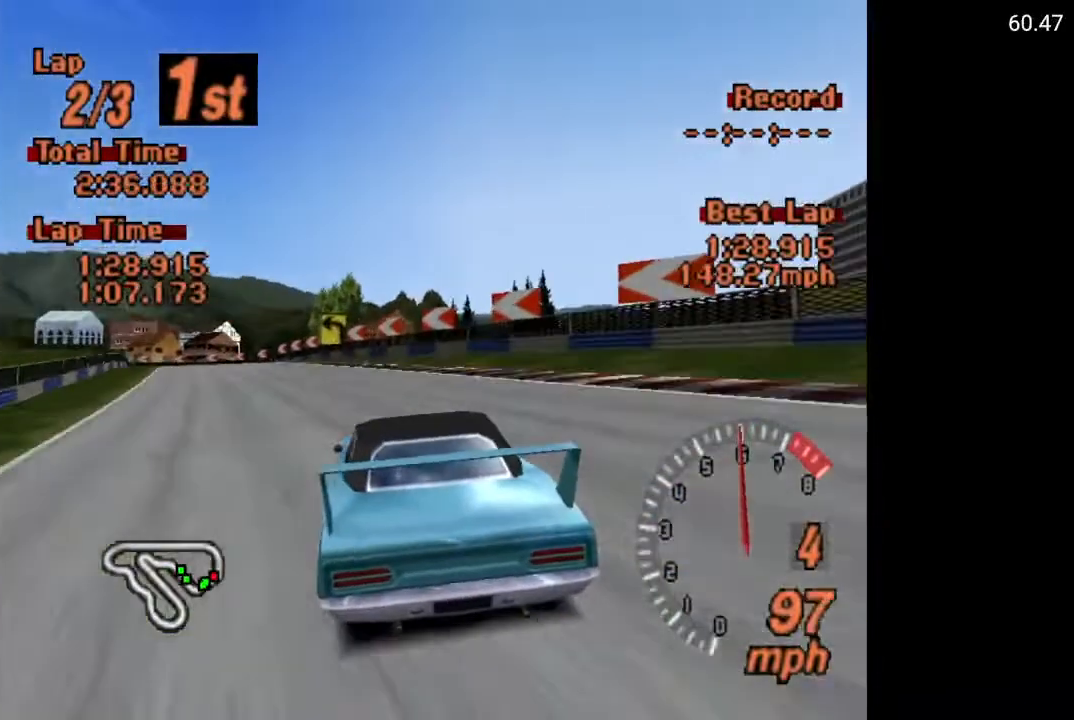
Gameplay with a controller (Xbox layout); each line is a JSON object with the inputs held at the frame after it (dt_ms = milliseconds from this image to that frame). "events" lists button and stick changes between this image and that frame as [ms after this image, input, new state], when the widget could be followed in between.
{"dt_ms": 500, "buttons": ["A", "DPAD_LEFT"], "left_stick": "center", "right_stick": "center", "events": [[283, "DPAD_LEFT", "up"], [483, "DPAD_LEFT", "down"]]}
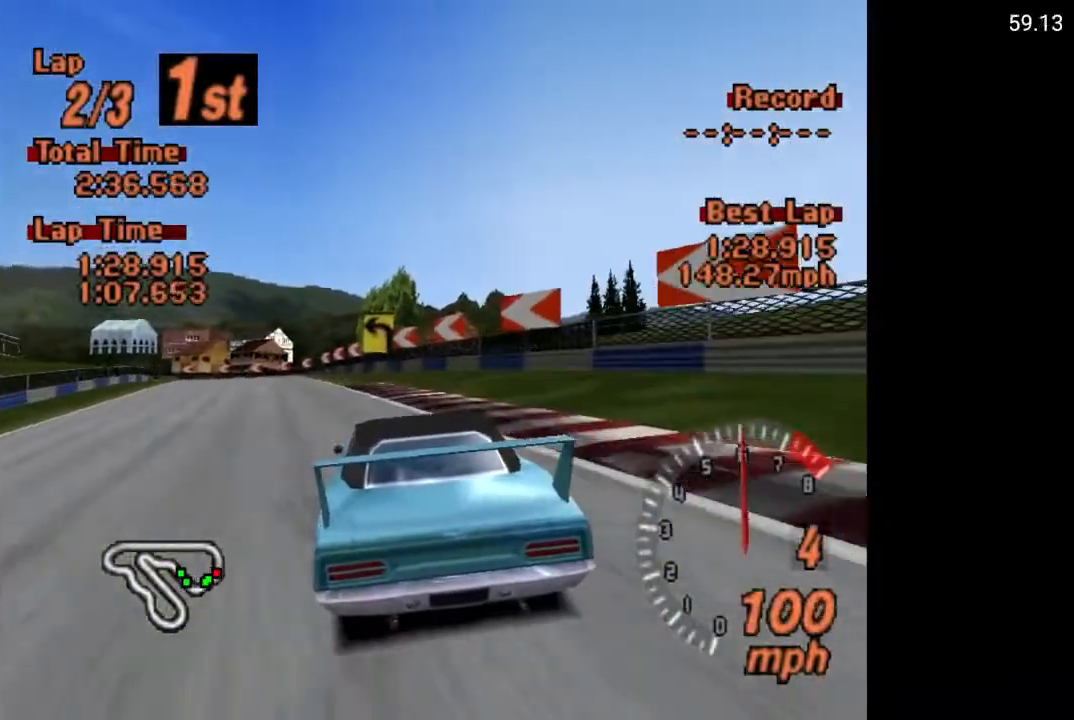
{"dt_ms": 500, "buttons": ["A", "DPAD_LEFT"], "left_stick": "center", "right_stick": "center", "events": [[17, "L1", "down"], [200, "DPAD_LEFT", "up"], [217, "L1", "up"], [433, "DPAD_LEFT", "down"]]}
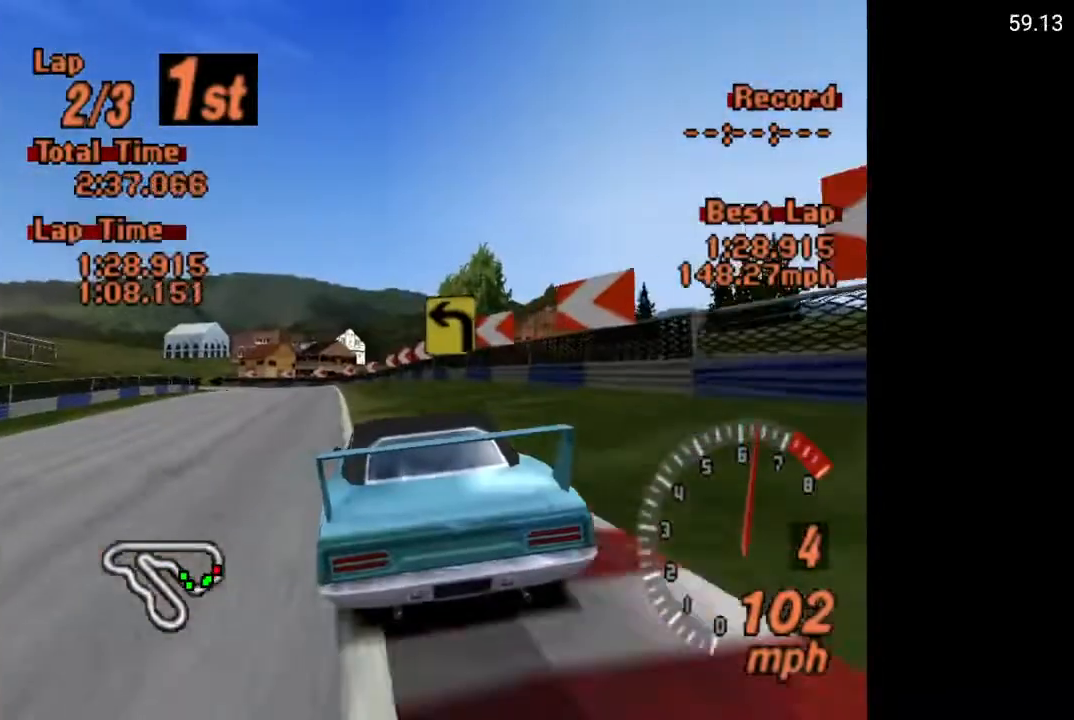
{"dt_ms": 500, "buttons": ["A"], "left_stick": "center", "right_stick": "center", "events": [[150, "DPAD_LEFT", "up"]]}
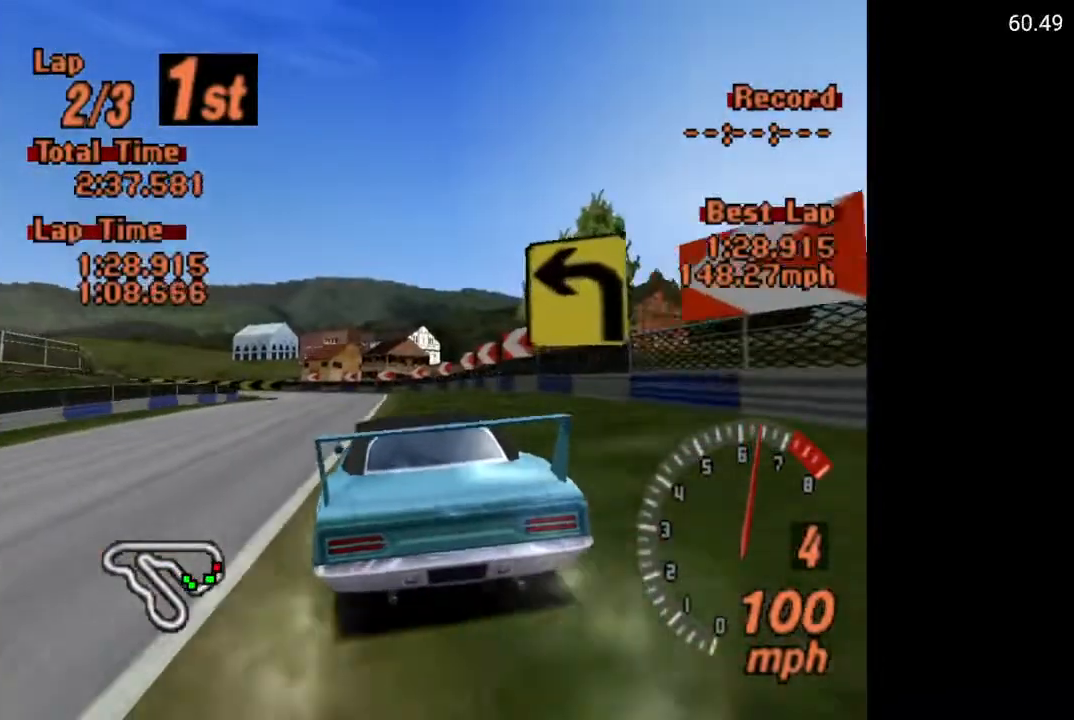
{"dt_ms": 500, "buttons": ["A"], "left_stick": "center", "right_stick": "center", "events": []}
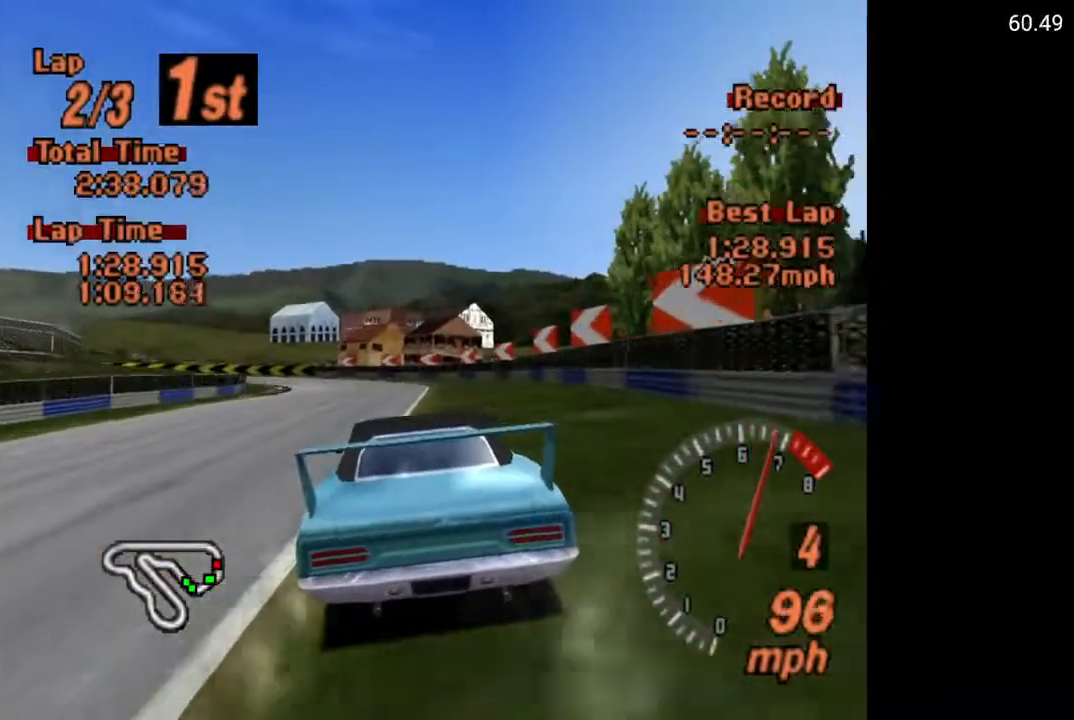
{"dt_ms": 500, "buttons": ["A", "DPAD_LEFT"], "left_stick": "center", "right_stick": "center", "events": [[183, "DPAD_LEFT", "down"], [317, "DPAD_LEFT", "up"], [383, "DPAD_LEFT", "down"]]}
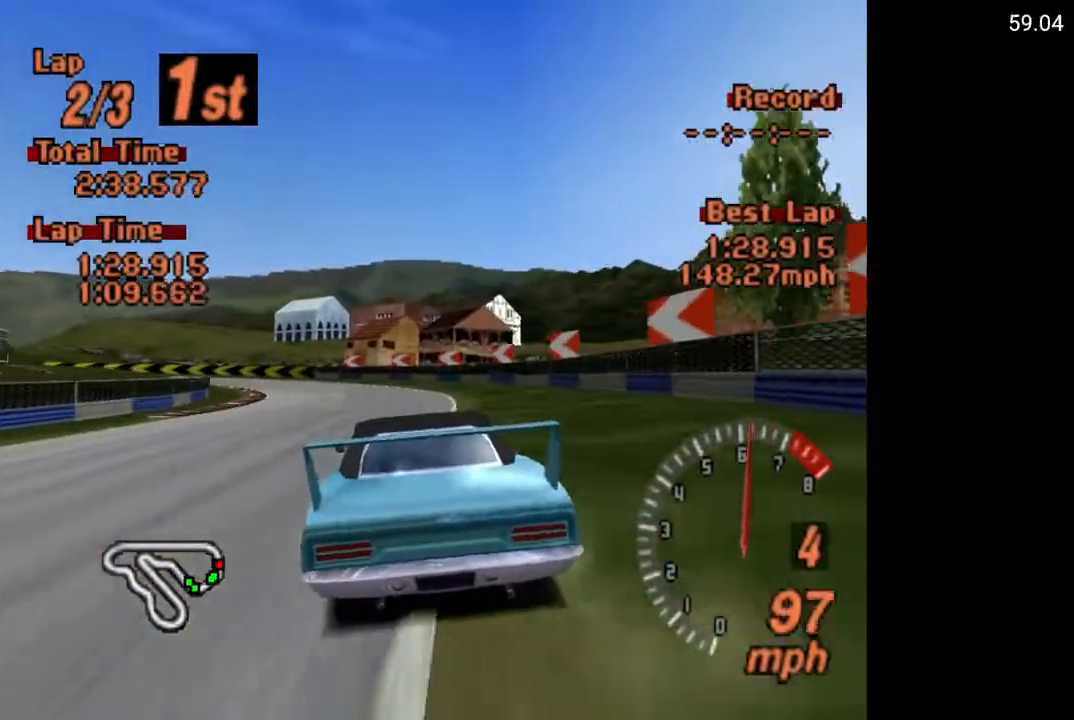
{"dt_ms": 500, "buttons": ["A"], "left_stick": "center", "right_stick": "center", "events": [[33, "DPAD_LEFT", "up"]]}
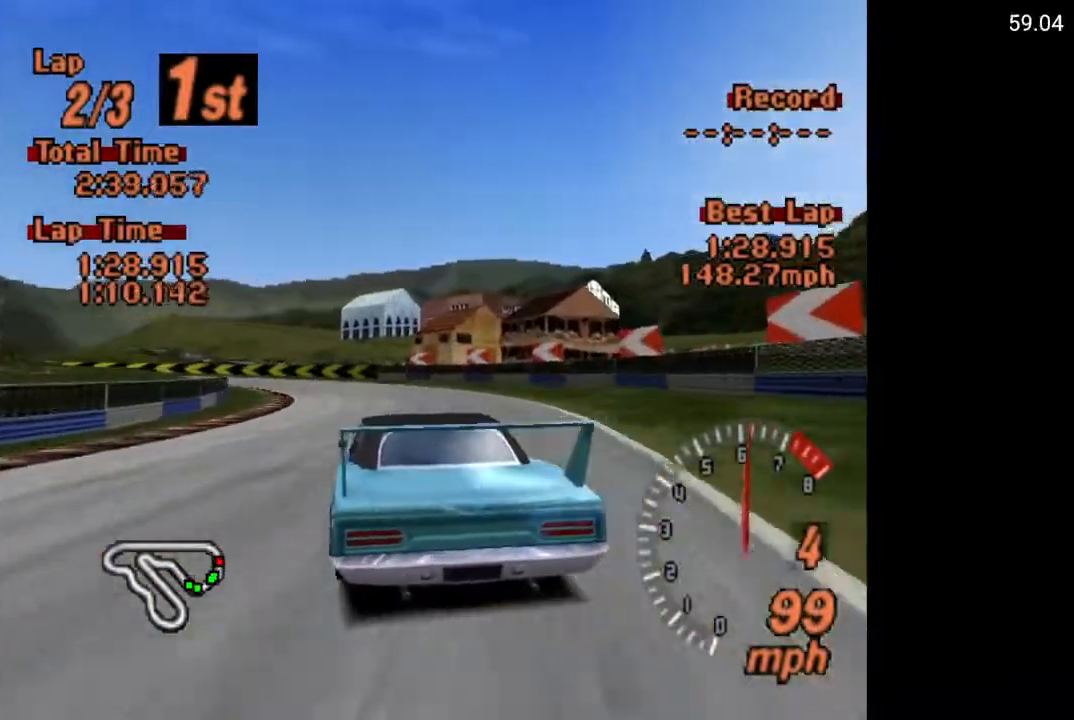
{"dt_ms": 500, "buttons": ["DPAD_LEFT"], "left_stick": "center", "right_stick": "center", "events": [[200, "DPAD_LEFT", "down"], [317, "A", "up"]]}
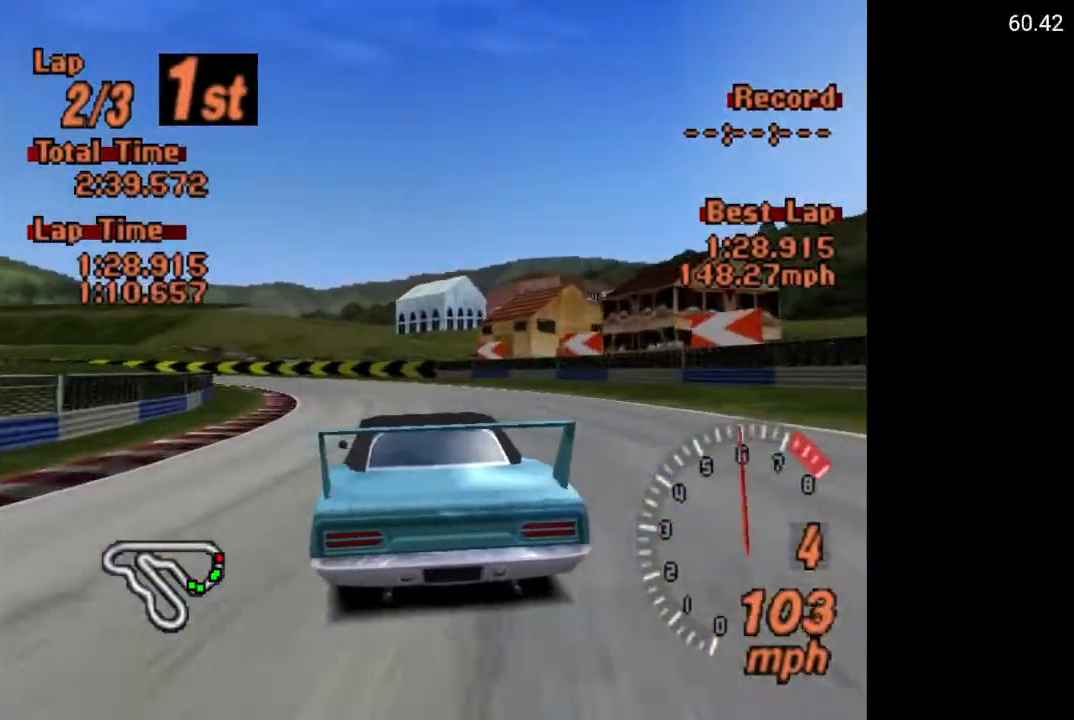
{"dt_ms": 500, "buttons": ["DPAD_LEFT"], "left_stick": "center", "right_stick": "center", "events": [[17, "DPAD_LEFT", "up"], [117, "DPAD_LEFT", "down"]]}
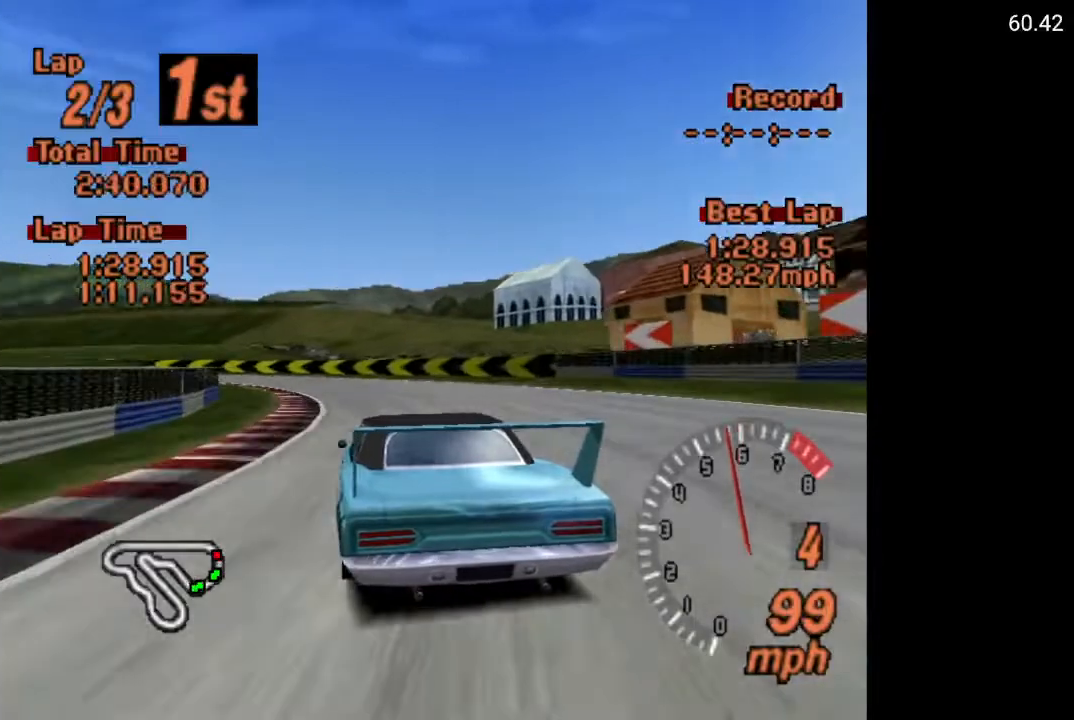
{"dt_ms": 500, "buttons": ["DPAD_LEFT"], "left_stick": "center", "right_stick": "center", "events": [[83, "DPAD_LEFT", "up"], [200, "DPAD_LEFT", "down"]]}
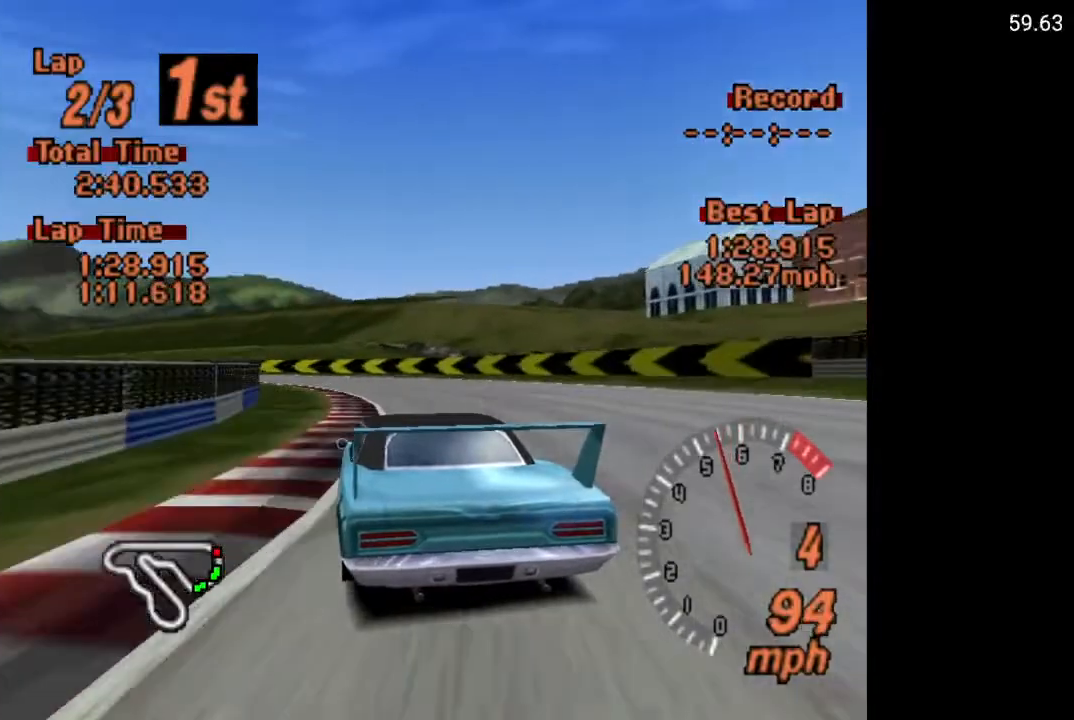
{"dt_ms": 500, "buttons": ["A", "DPAD_LEFT"], "left_stick": "center", "right_stick": "center", "events": [[33, "A", "down"], [50, "DPAD_LEFT", "up"], [400, "DPAD_LEFT", "down"]]}
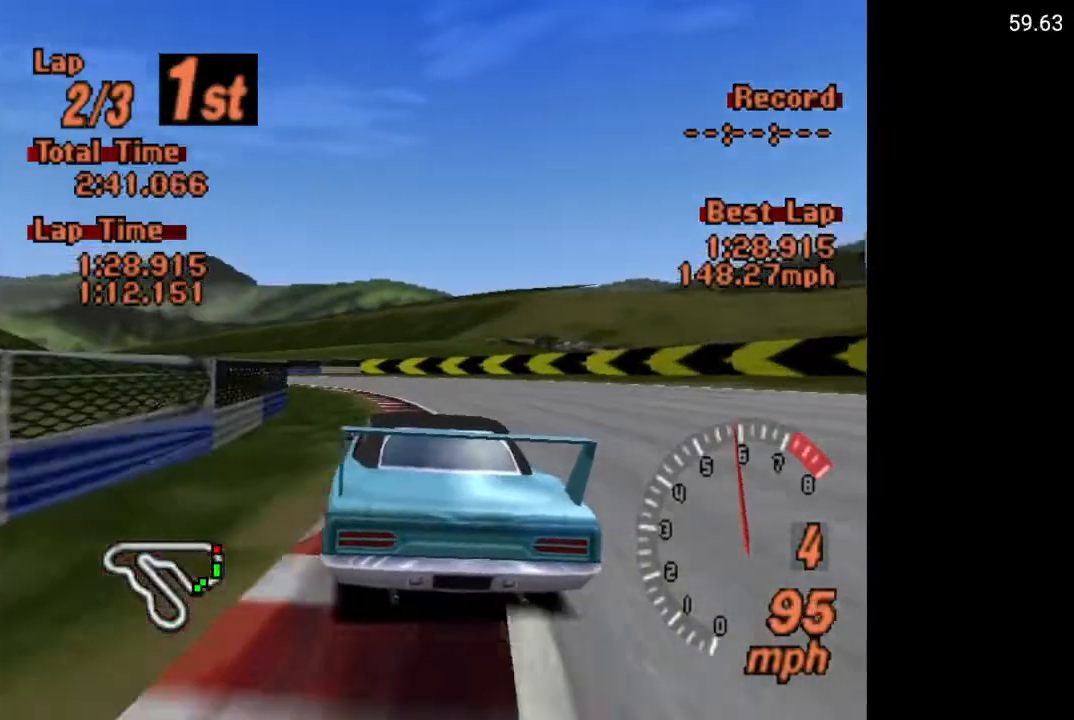
{"dt_ms": 500, "buttons": ["A"], "left_stick": "center", "right_stick": "center", "events": [[500, "DPAD_LEFT", "up"]]}
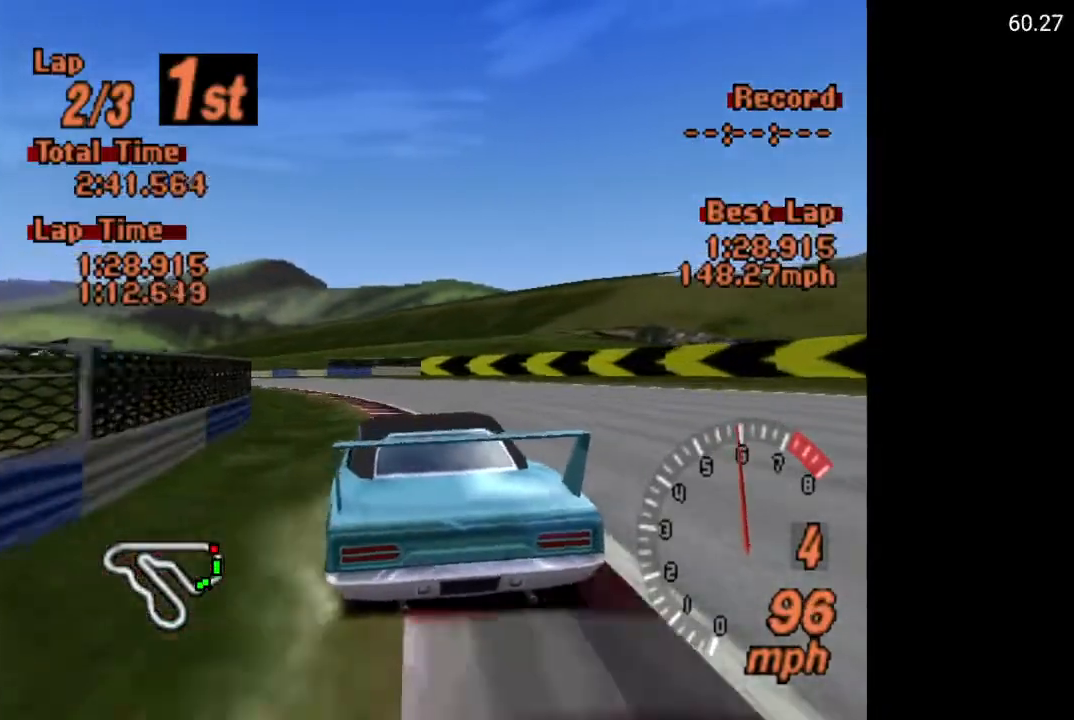
{"dt_ms": 500, "buttons": ["A", "DPAD_LEFT"], "left_stick": "center", "right_stick": "center", "events": [[200, "DPAD_LEFT", "down"]]}
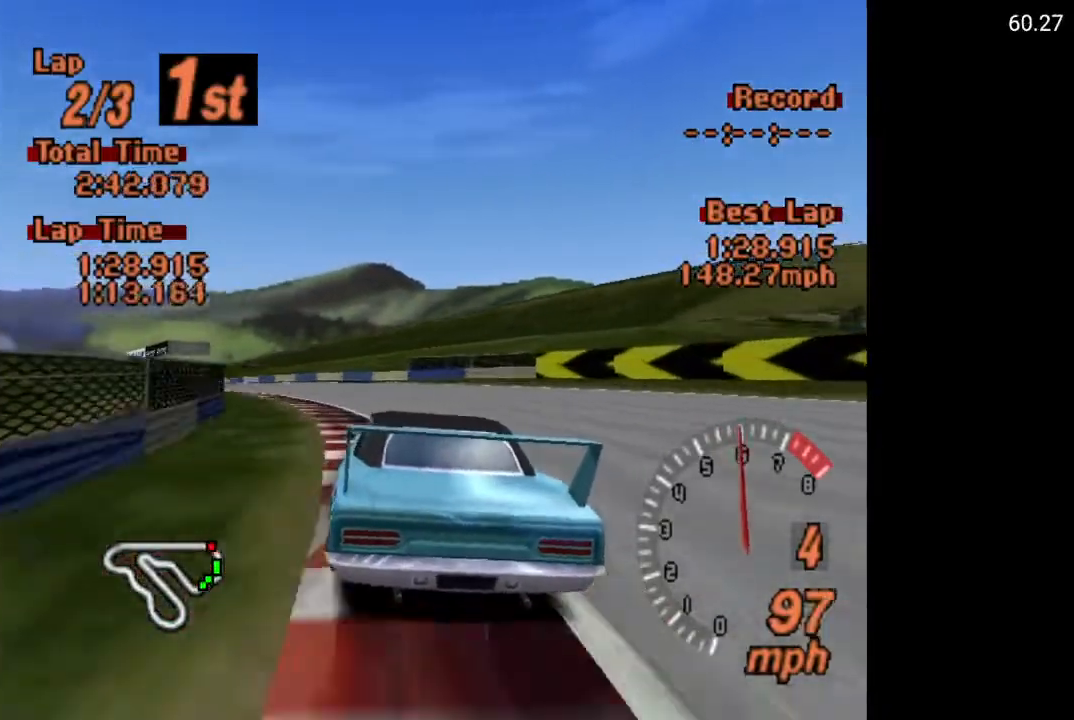
{"dt_ms": 500, "buttons": ["A", "DPAD_LEFT"], "left_stick": "center", "right_stick": "center", "events": [[167, "DPAD_LEFT", "up"], [267, "DPAD_LEFT", "down"]]}
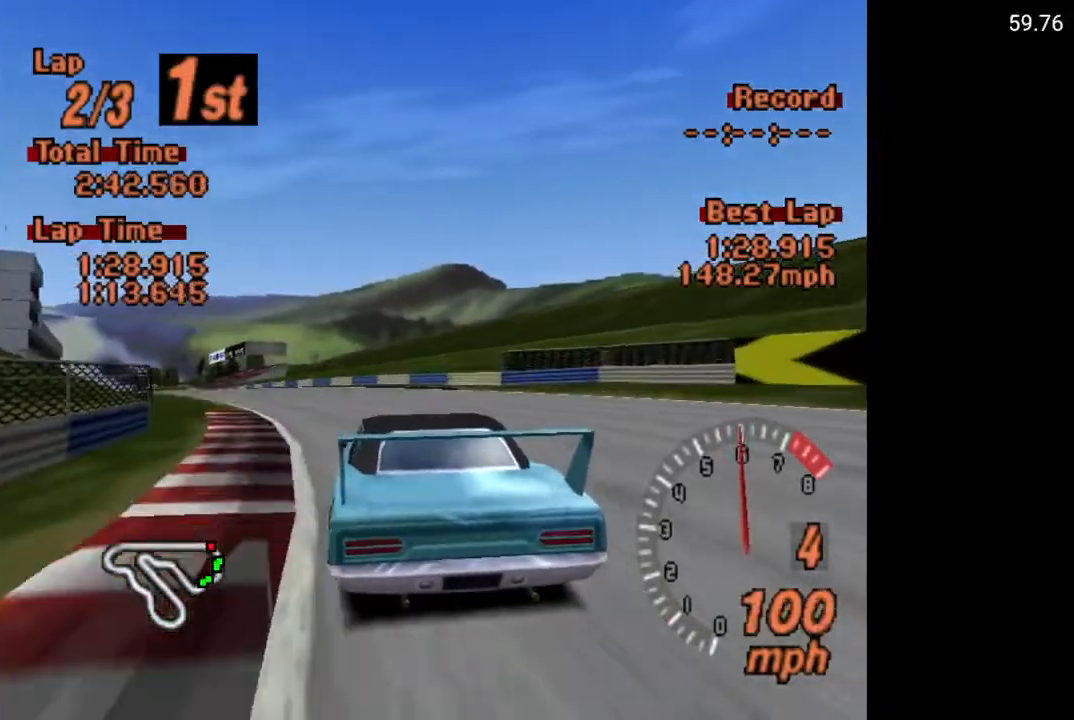
{"dt_ms": 1000, "buttons": ["A"], "left_stick": "center", "right_stick": "center"}
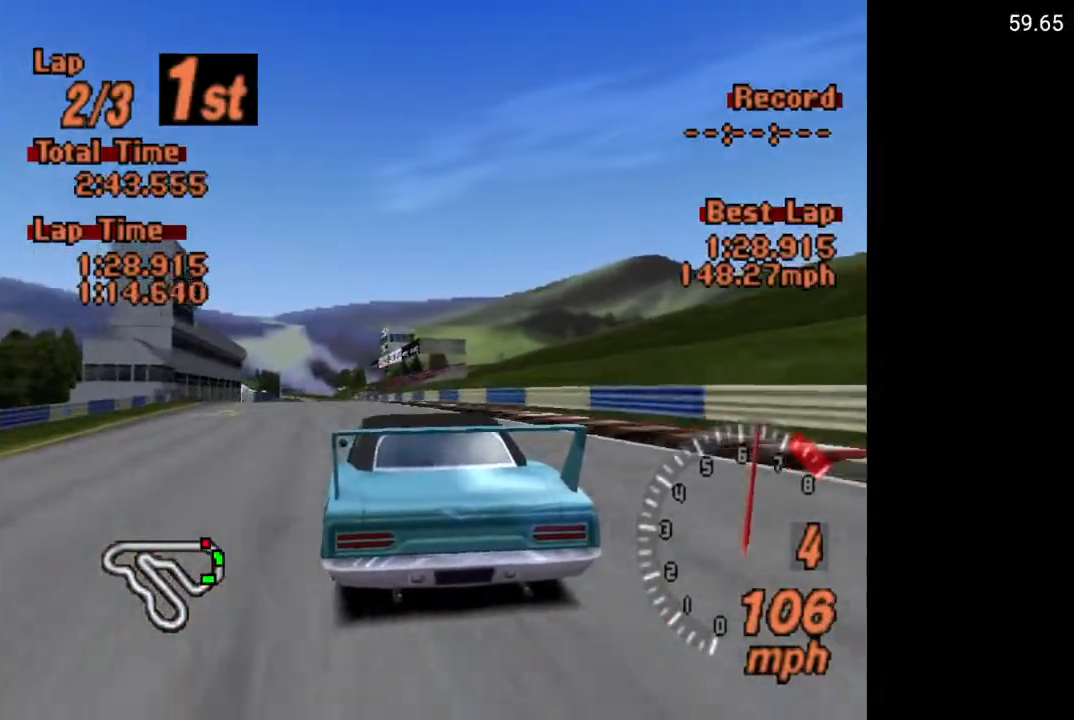
{"dt_ms": 500, "buttons": ["A", "DPAD_RIGHT"], "left_stick": "center", "right_stick": "center", "events": [[150, "DPAD_LEFT", "down"], [233, "DPAD_LEFT", "up"], [500, "DPAD_RIGHT", "down"]]}
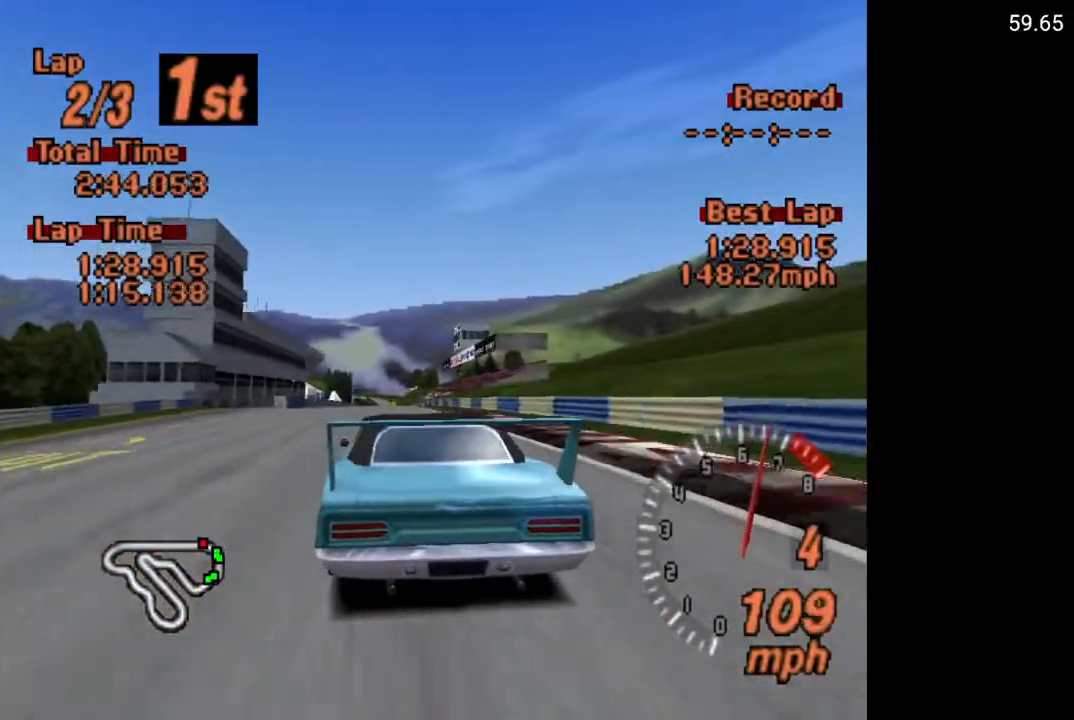
{"dt_ms": 500, "buttons": ["A"], "left_stick": "center", "right_stick": "center", "events": [[17, "DPAD_RIGHT", "up"]]}
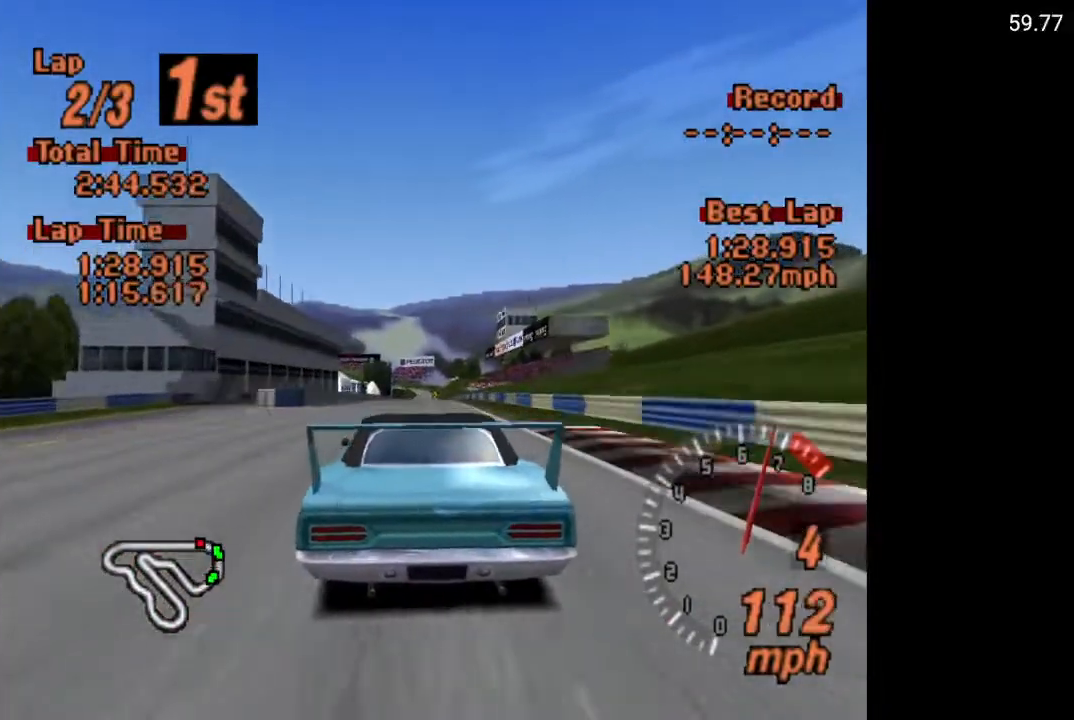
{"dt_ms": 500, "buttons": ["A"], "left_stick": "center", "right_stick": "center", "events": [[183, "DPAD_RIGHT", "down"], [283, "DPAD_RIGHT", "up"]]}
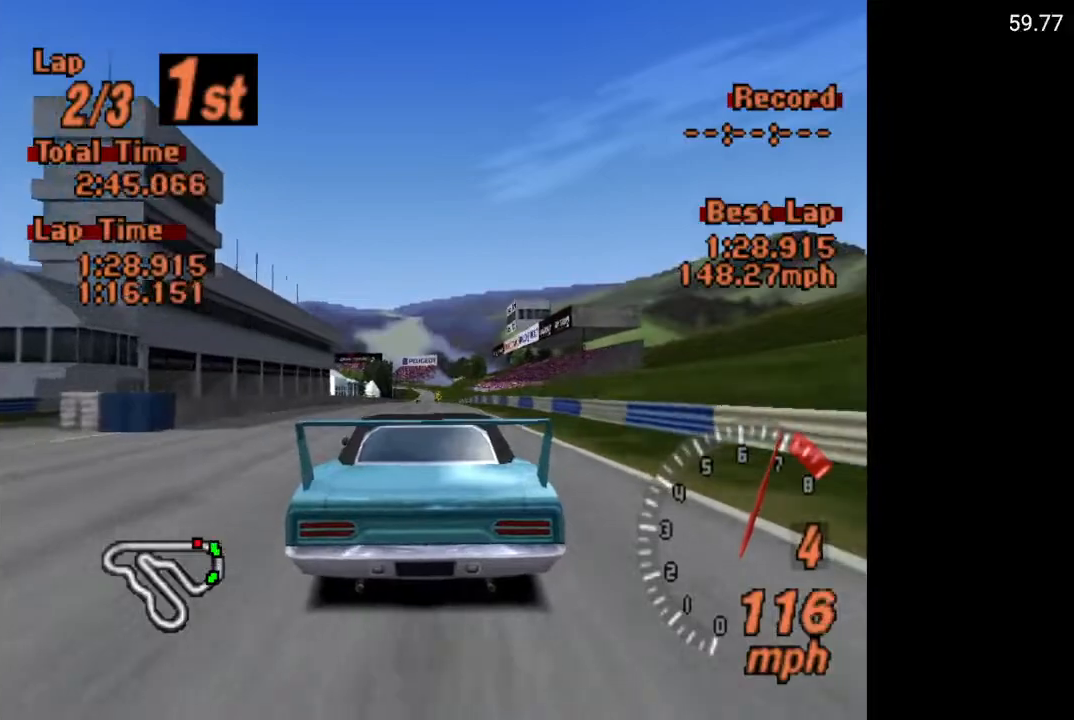
{"dt_ms": 500, "buttons": ["A"], "left_stick": "center", "right_stick": "center", "events": []}
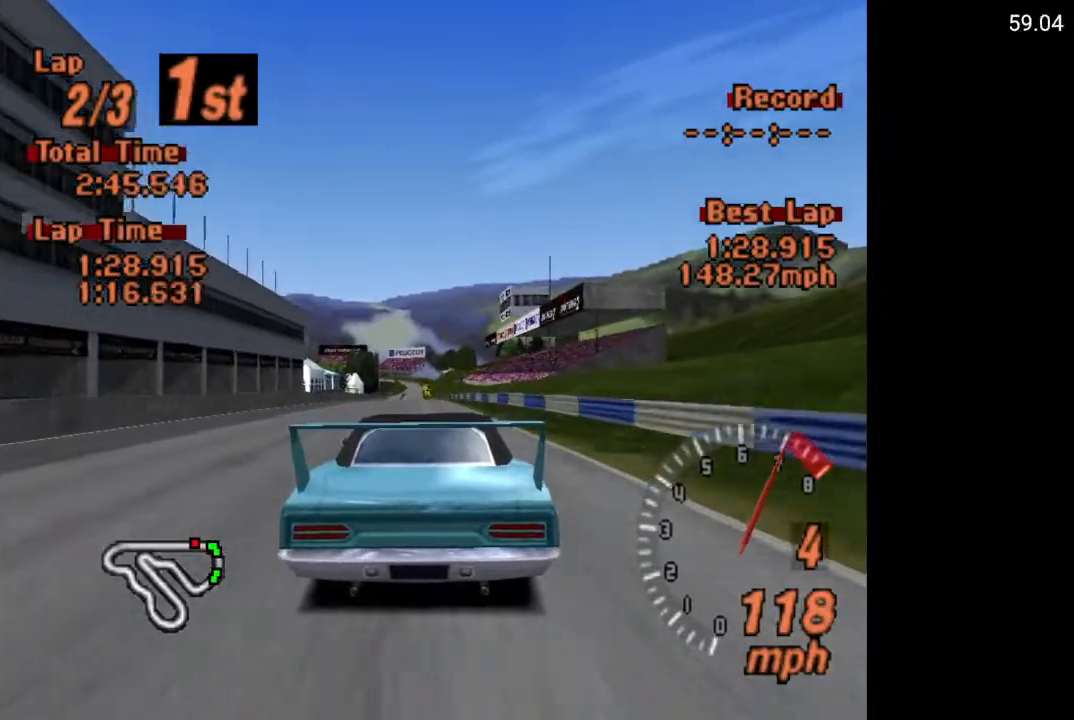
{"dt_ms": 500, "buttons": ["A"], "left_stick": "center", "right_stick": "center", "events": [[333, "R2", "down"], [450, "DPAD_LEFT", "down"], [450, "R2", "up"], [500, "DPAD_LEFT", "up"]]}
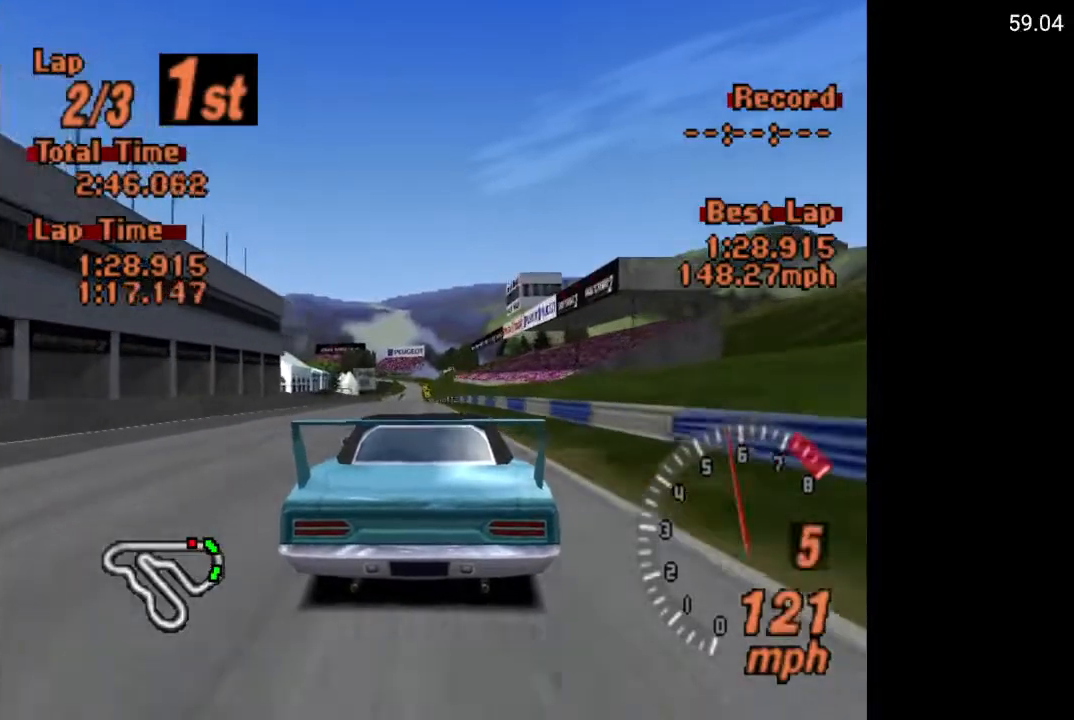
{"dt_ms": 500, "buttons": ["A"], "left_stick": "center", "right_stick": "center", "events": []}
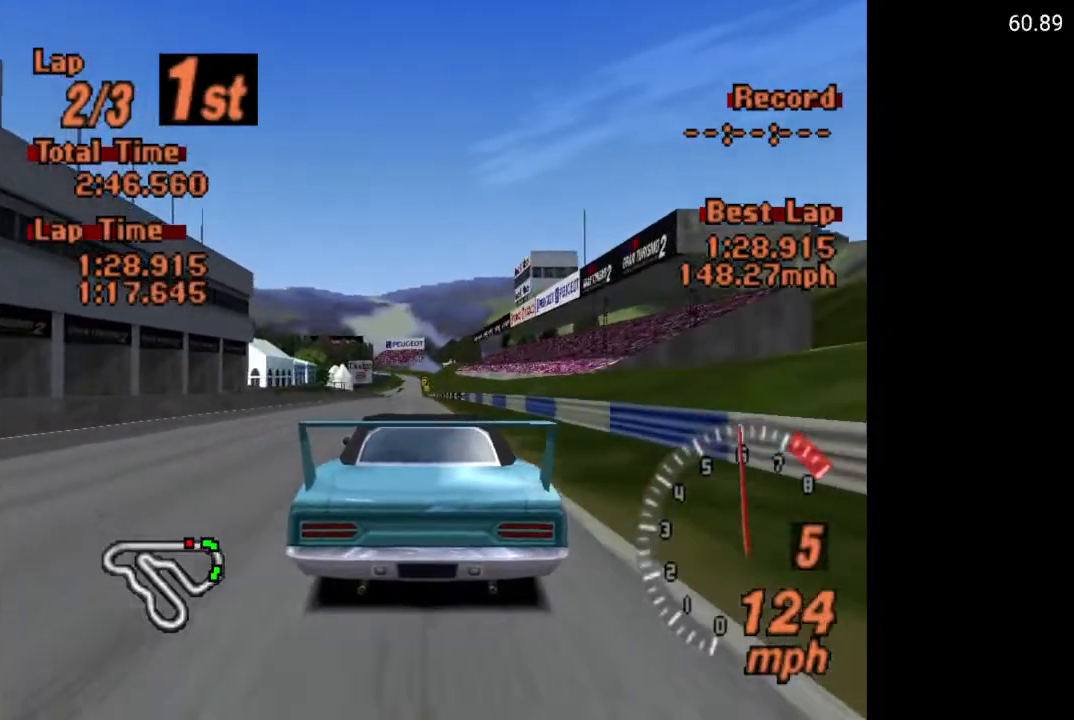
{"dt_ms": 500, "buttons": ["A"], "left_stick": "center", "right_stick": "center", "events": []}
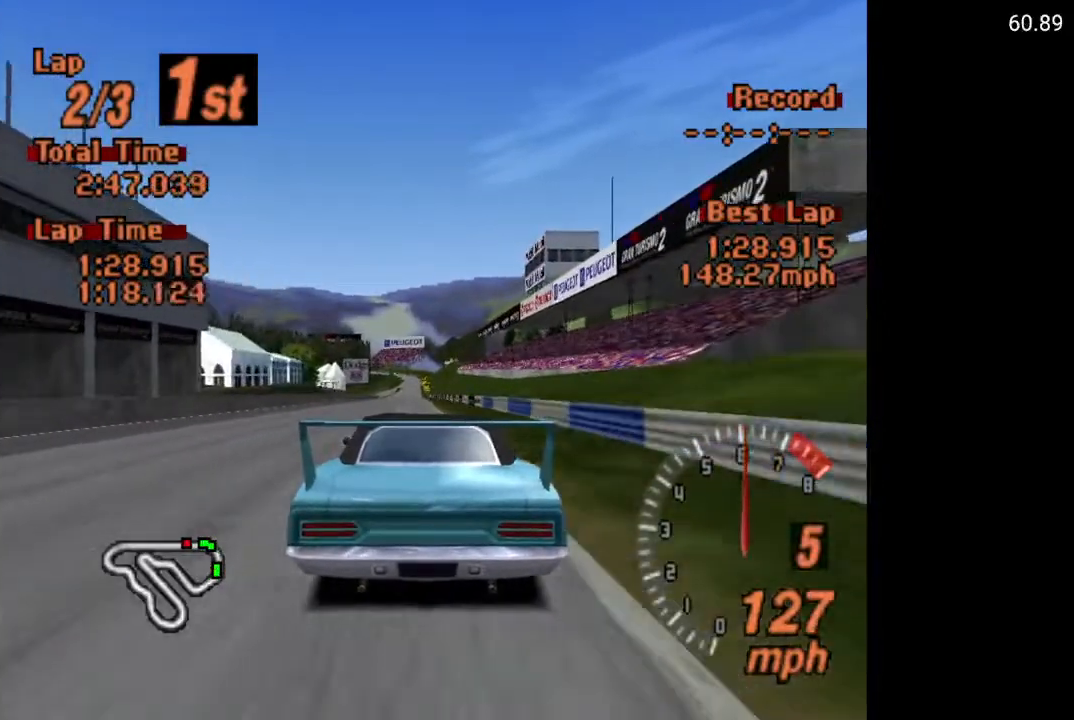
{"dt_ms": 500, "buttons": ["A"], "left_stick": "center", "right_stick": "center", "events": [[217, "DPAD_LEFT", "down"], [283, "DPAD_LEFT", "up"]]}
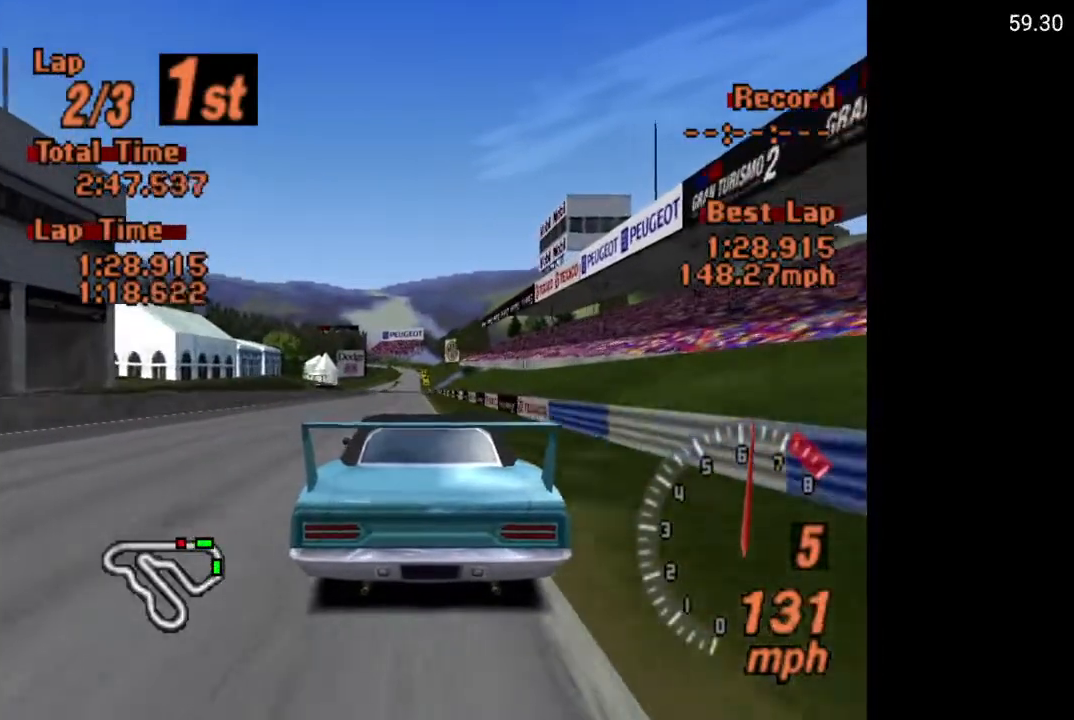
{"dt_ms": 500, "buttons": ["A"], "left_stick": "center", "right_stick": "center", "events": []}
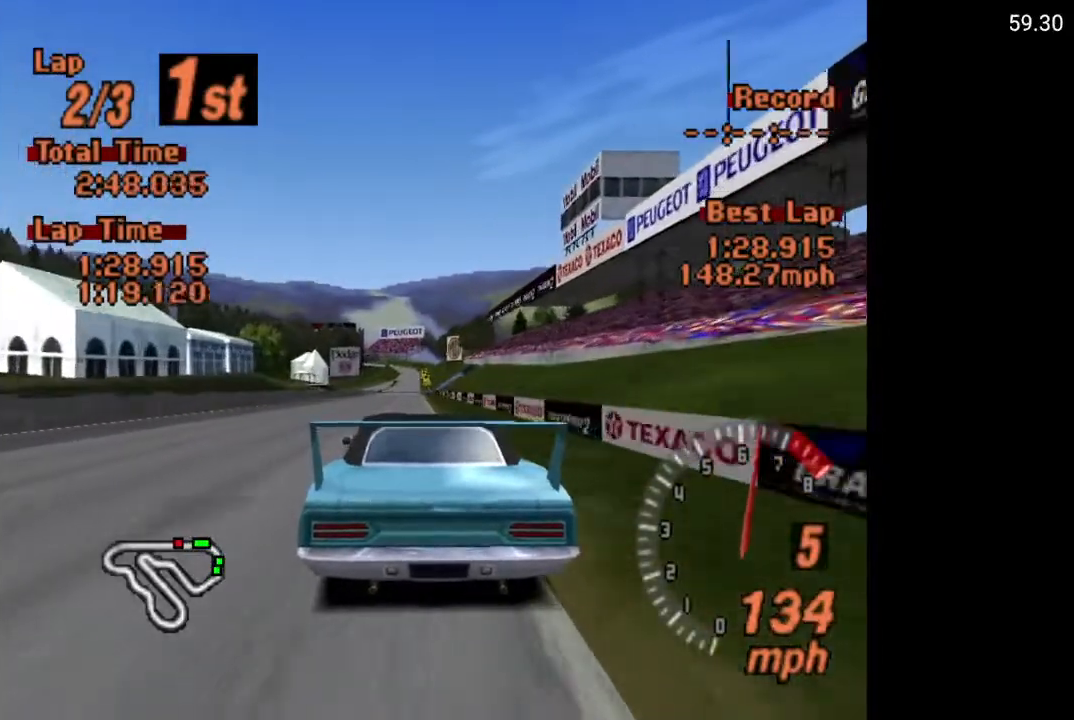
{"dt_ms": 500, "buttons": ["A"], "left_stick": "center", "right_stick": "center", "events": []}
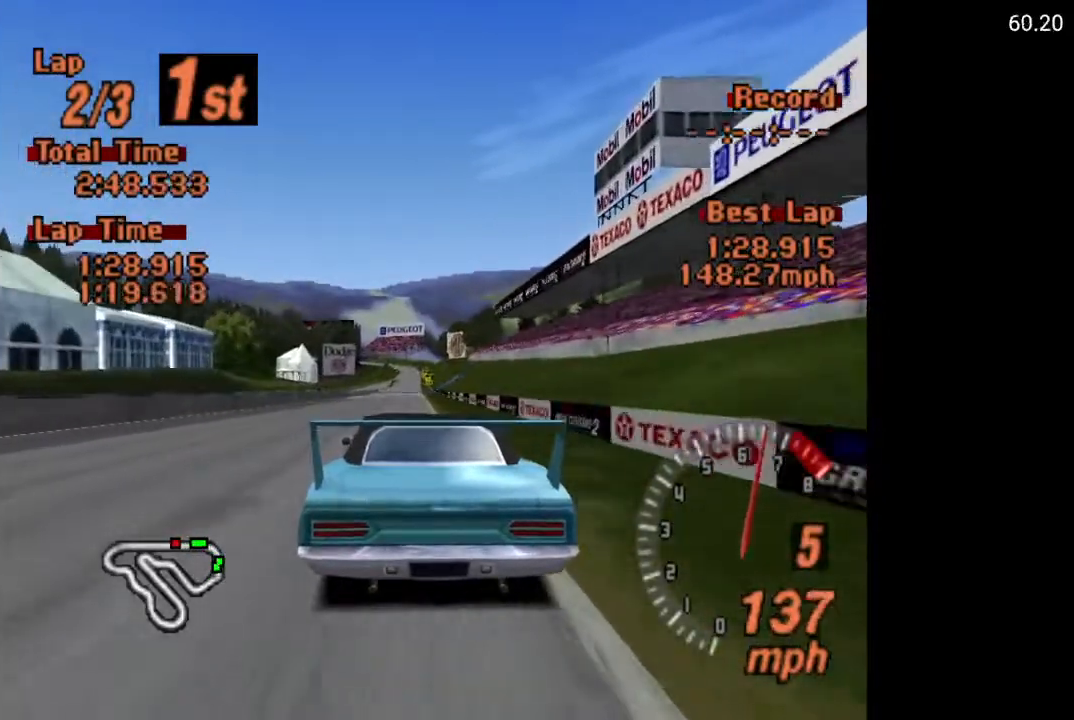
{"dt_ms": 500, "buttons": ["A", "L1"], "left_stick": "center", "right_stick": "center", "events": [[433, "L1", "down"]]}
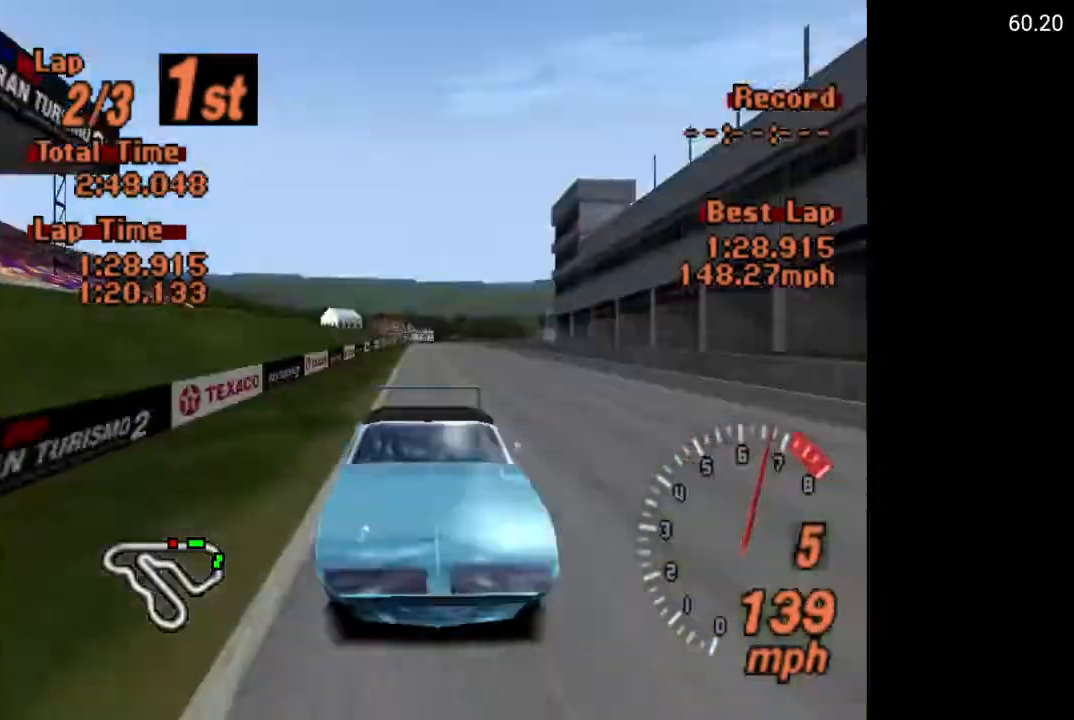
{"dt_ms": 500, "buttons": ["A"], "left_stick": "center", "right_stick": "center", "events": [[483, "L1", "up"]]}
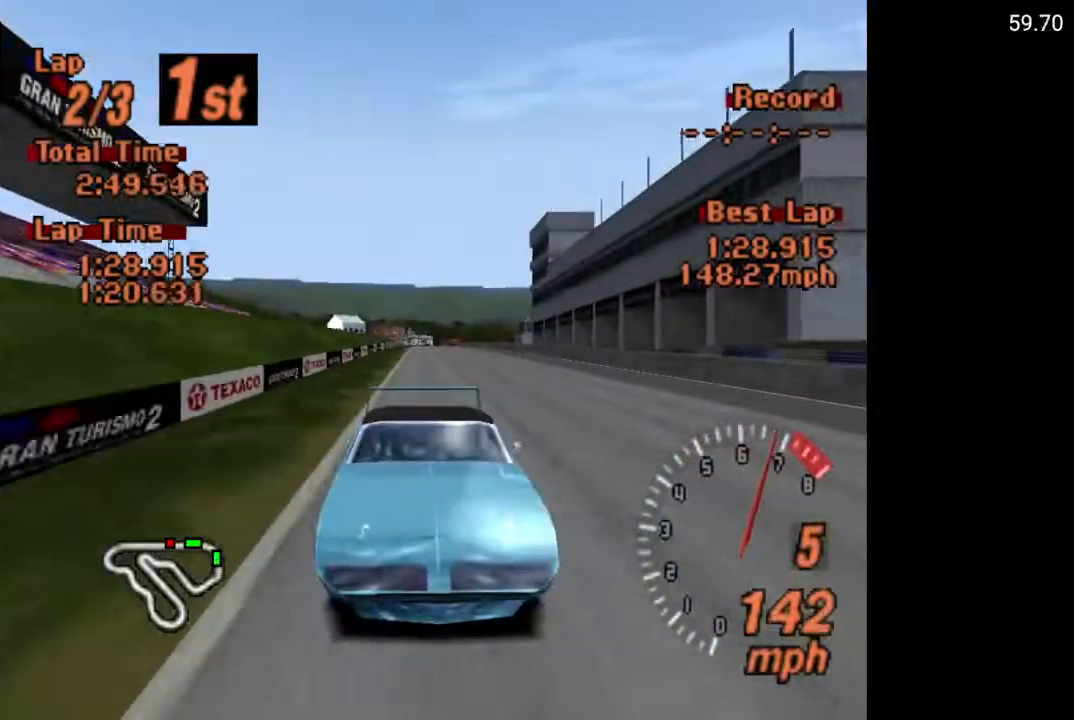
{"dt_ms": 500, "buttons": ["A"], "left_stick": "center", "right_stick": "center", "events": []}
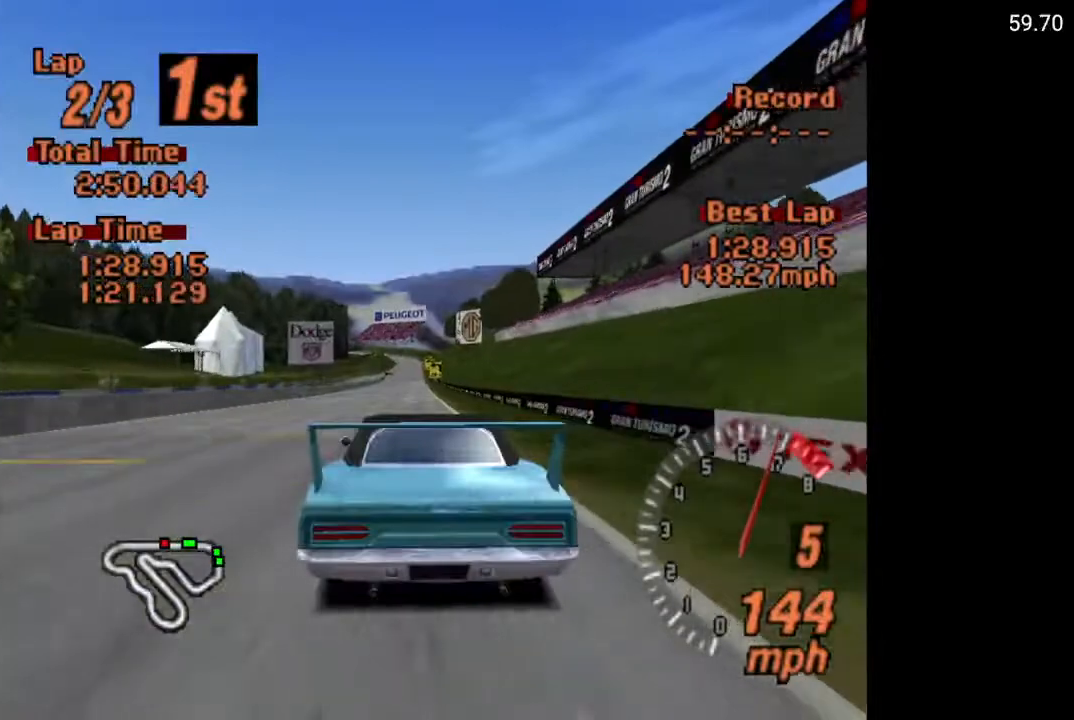
{"dt_ms": 500, "buttons": ["A"], "left_stick": "center", "right_stick": "center", "events": []}
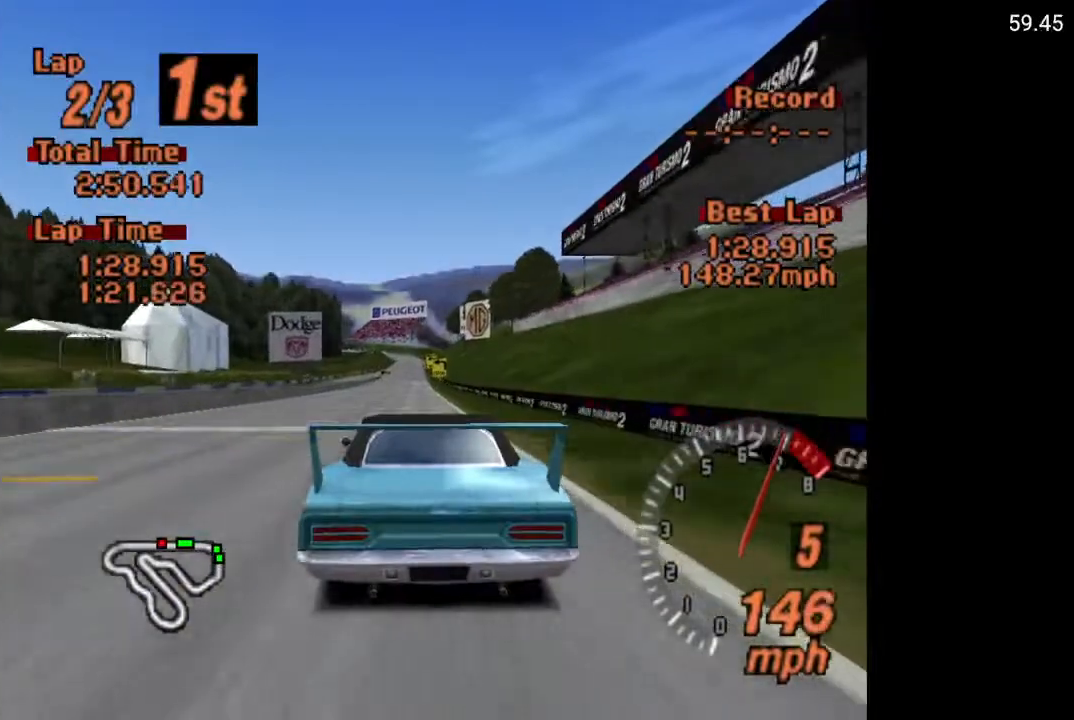
{"dt_ms": 500, "buttons": ["A"], "left_stick": "center", "right_stick": "center", "events": [[167, "R2", "down"], [317, "R2", "up"]]}
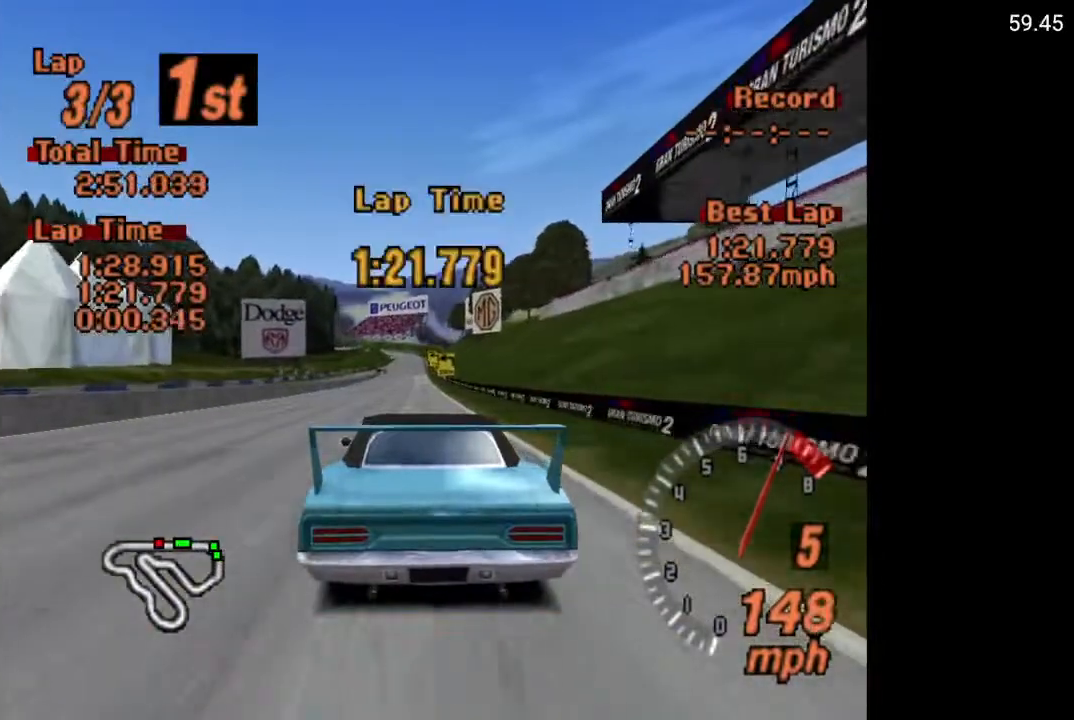
{"dt_ms": 500, "buttons": ["A"], "left_stick": "center", "right_stick": "center", "events": [[333, "DPAD_RIGHT", "down"], [383, "DPAD_RIGHT", "up"]]}